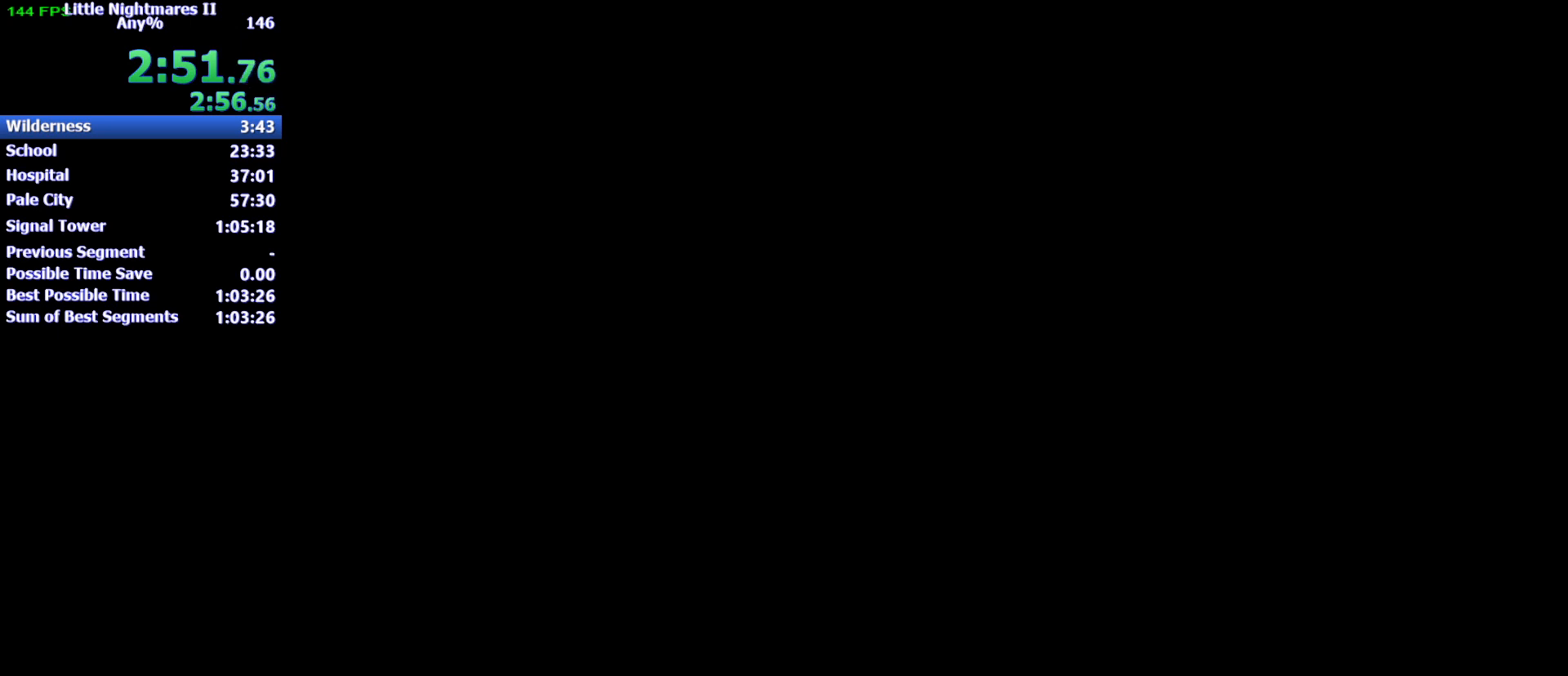
Gameplay with keyboard and mouse; each line is a JSON object with the keys held at the frame after it. "events" lists presses ("down") and releases ("up") of "1", "2", "3", "4", "5", "a", "alt", "c", "caps_lock", "ctrl", "d", "e", "f", "g", "q", "r", "s", "shift", "space", "t", "tab", "v", "w", "x" and "z" between this image and that frame as [ms after this image, input, new state], when the widget could be followed in between. No other keys are recorded. Mouse buttons are not recorded. Not read: mouse_move.
{"keys": ["d"], "events": [[167, "d", "down"]]}
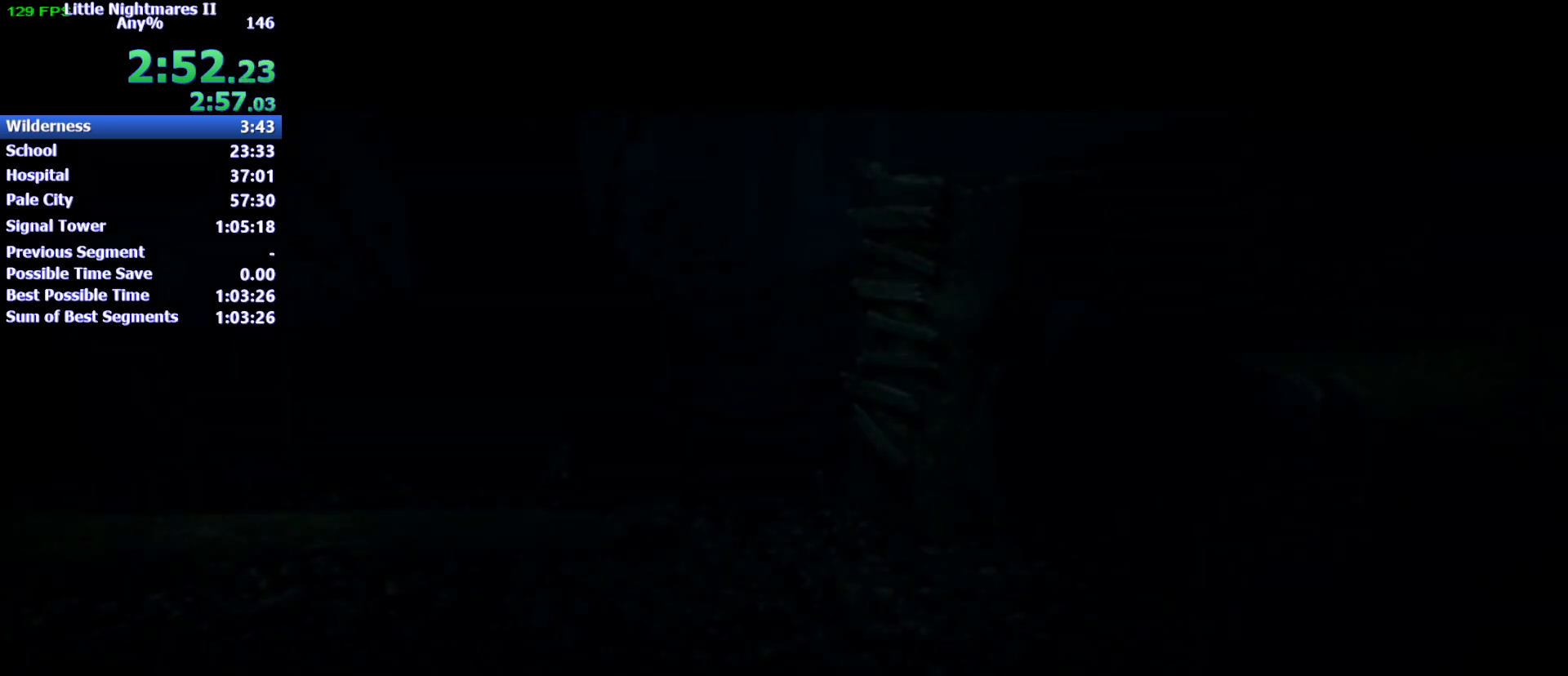
{"keys": ["d"], "events": []}
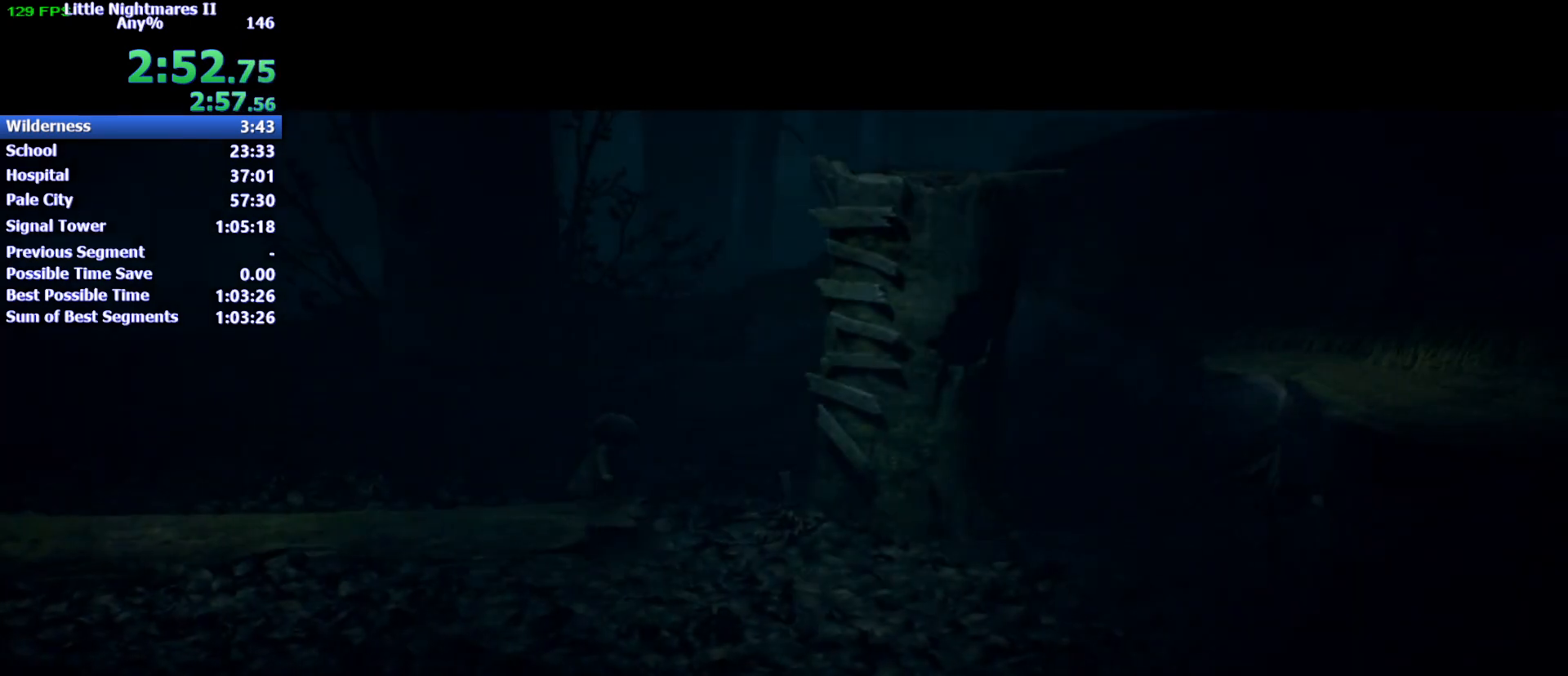
{"keys": ["d", "space"], "events": [[367, "space", "down"]]}
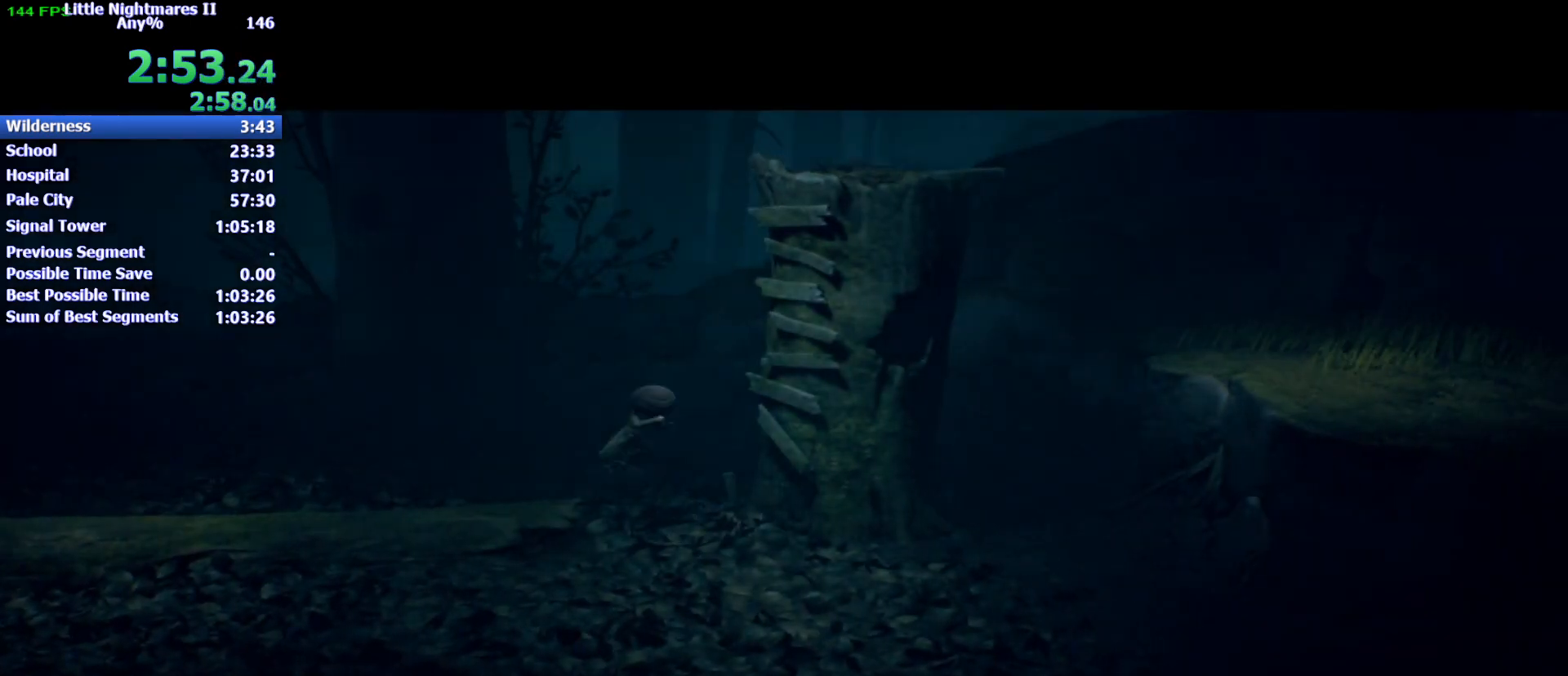
{"keys": ["d", "space"], "events": []}
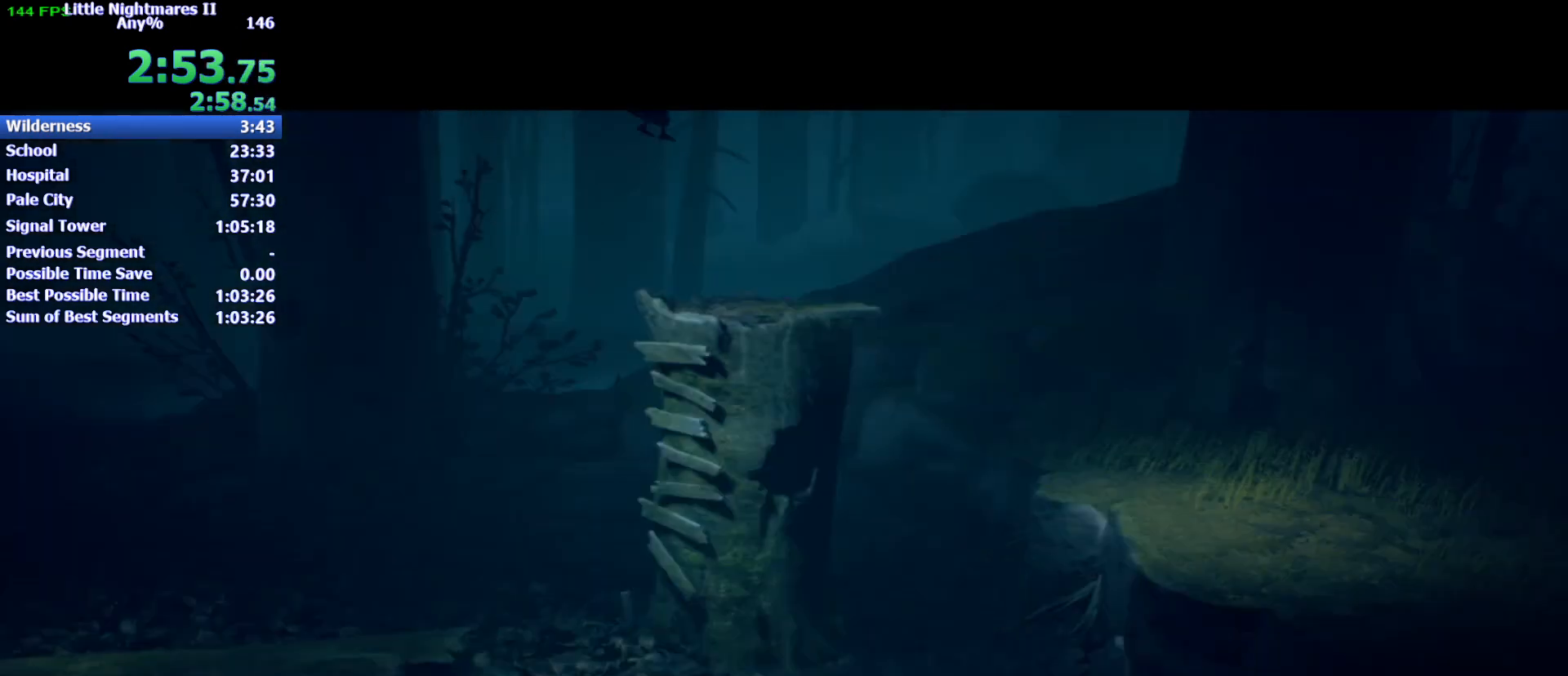
{"keys": ["d"], "events": [[133, "space", "up"]]}
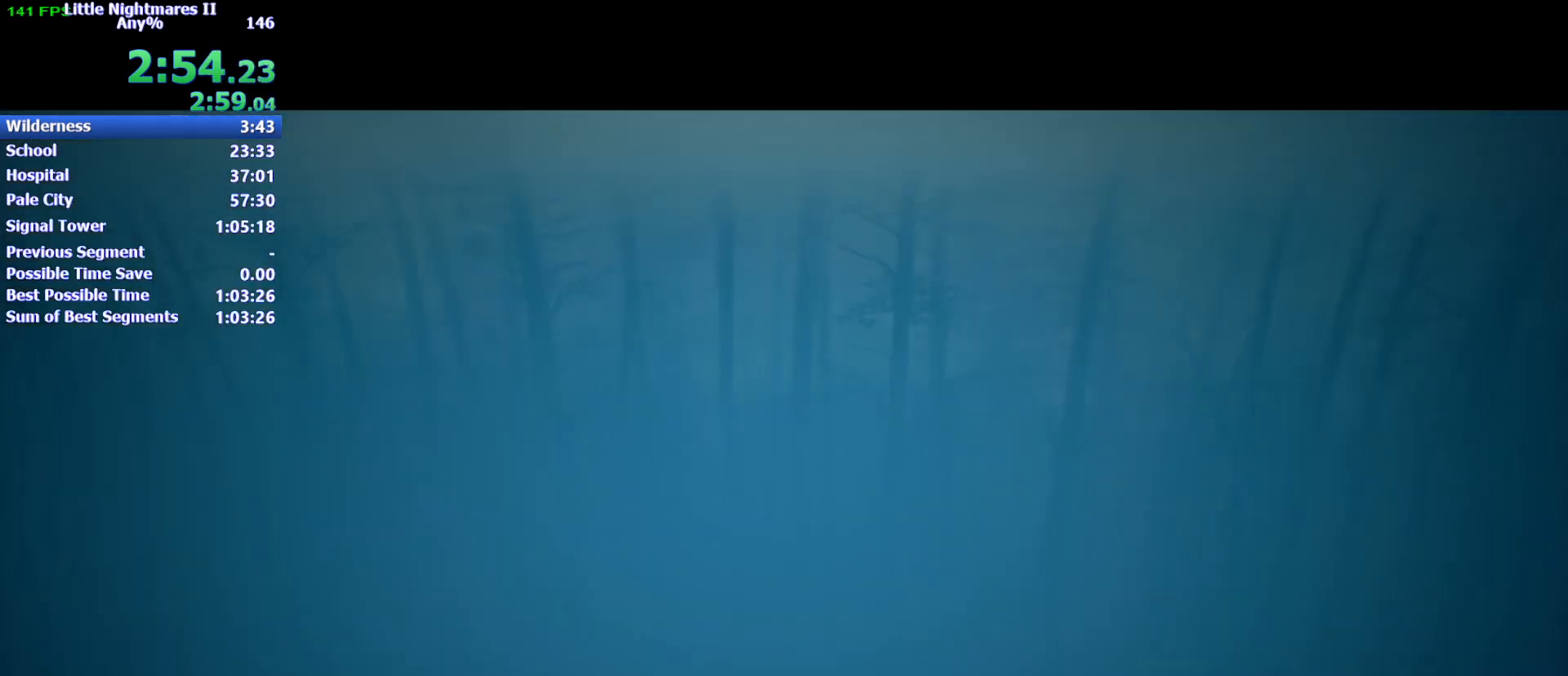
{"keys": ["d", "w"], "events": [[333, "w", "down"]]}
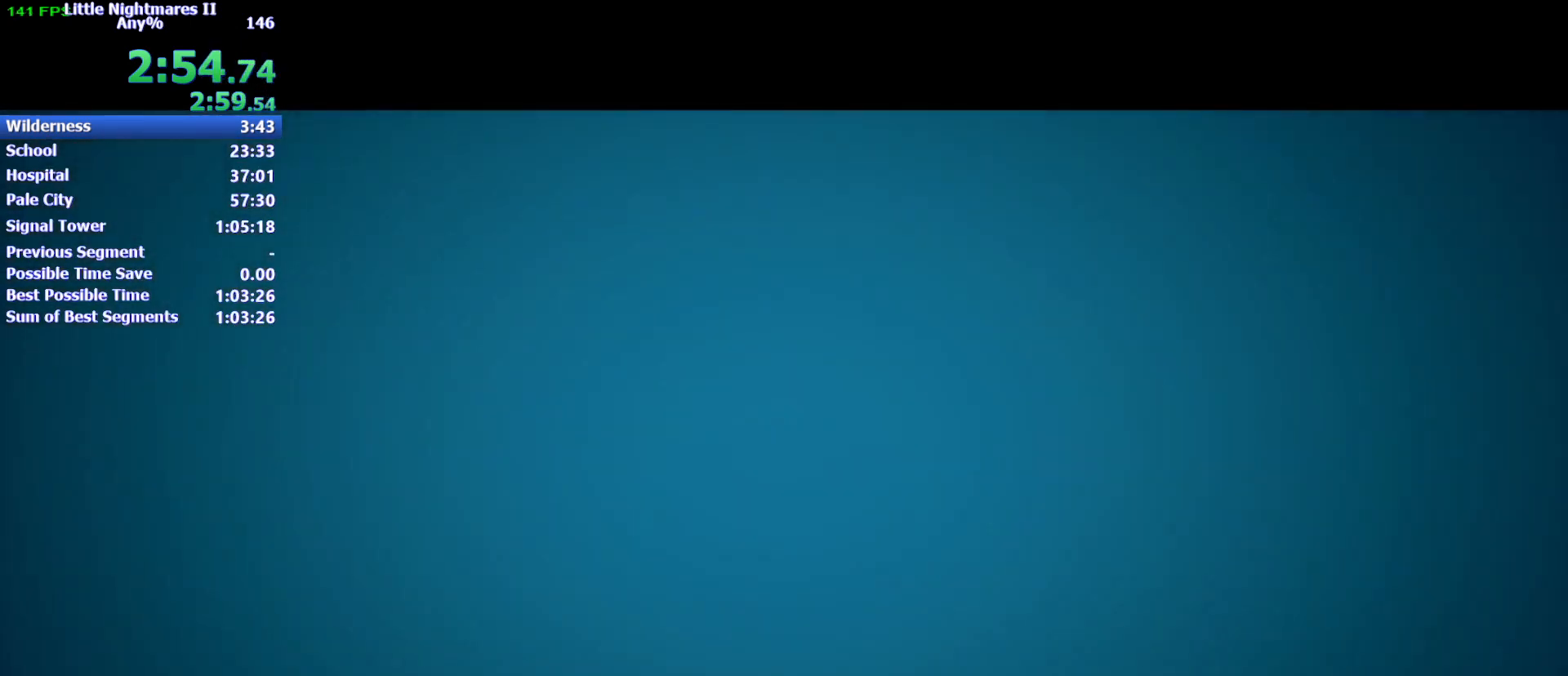
{"keys": ["d", "w"], "events": []}
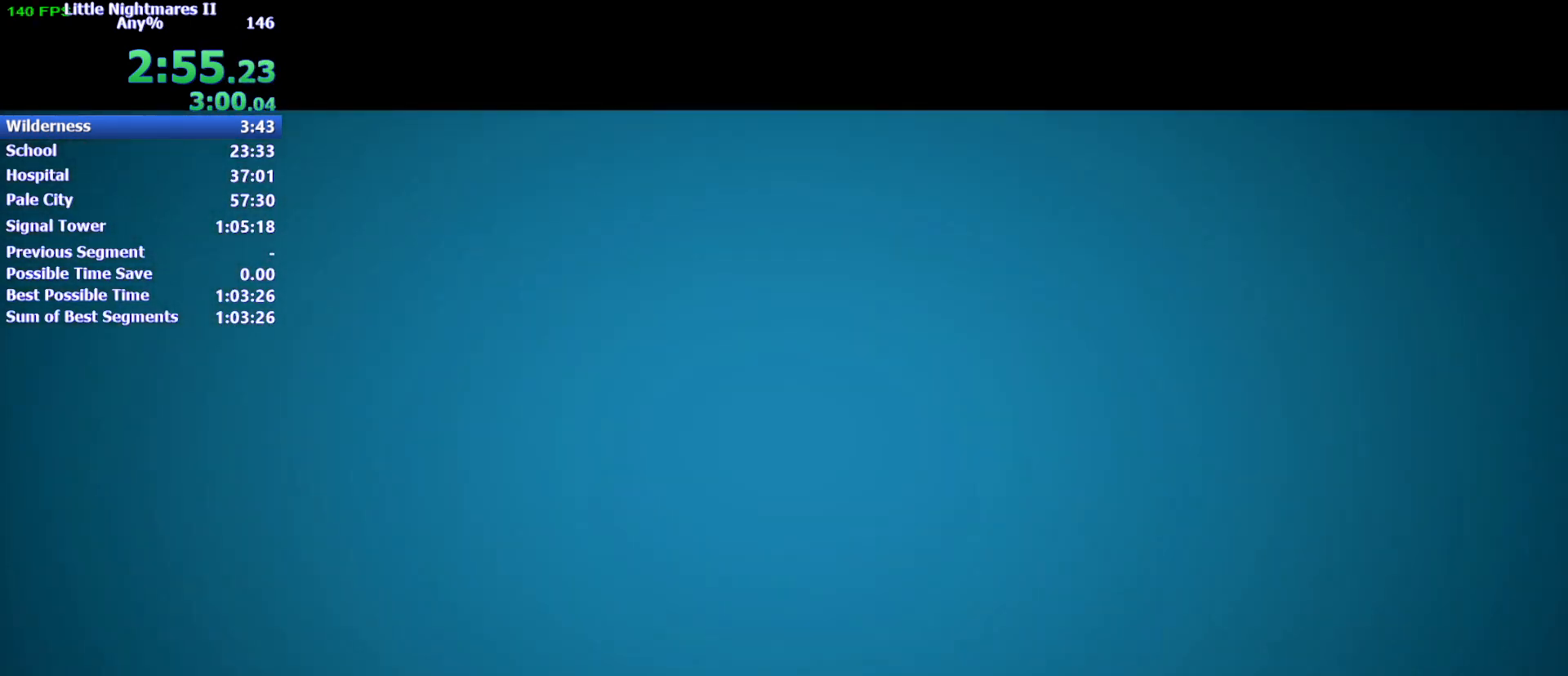
{"keys": ["d", "w"], "events": []}
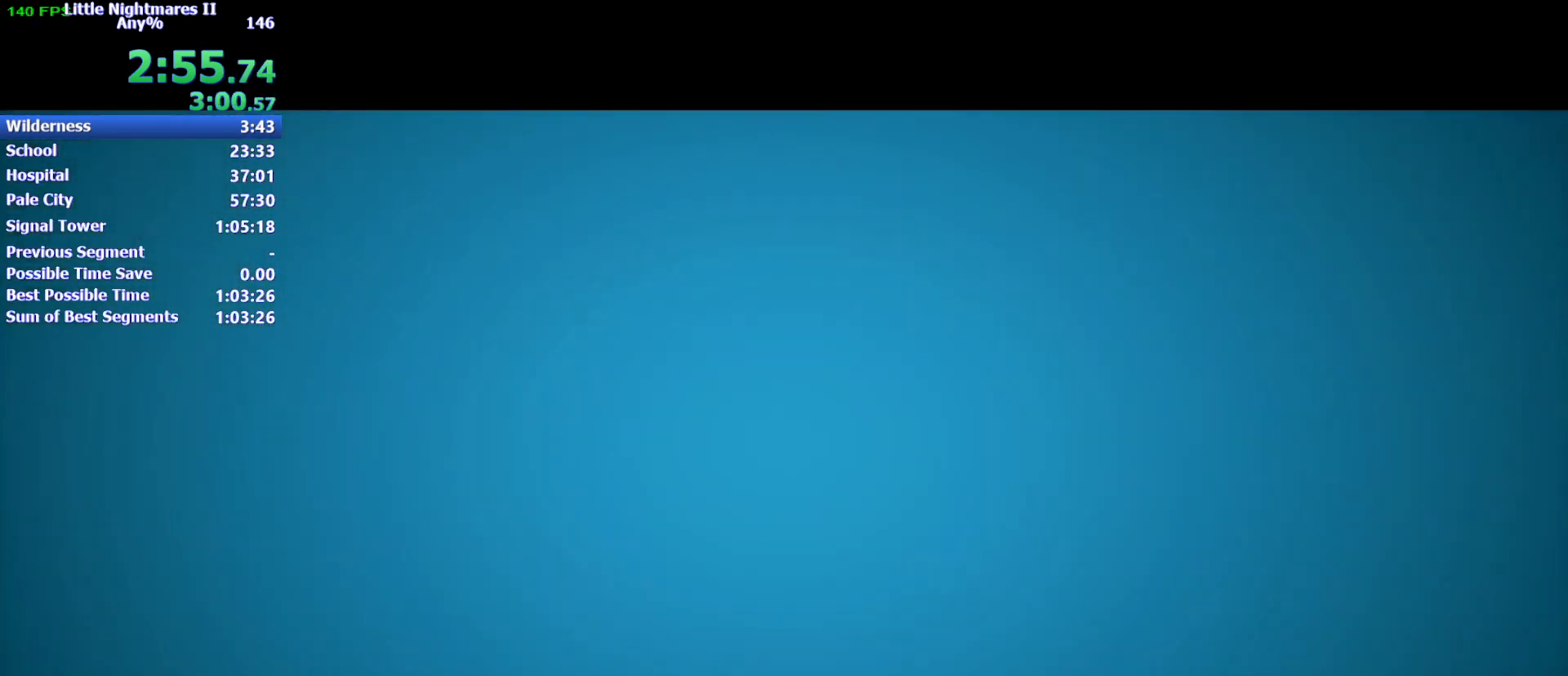
{"keys": ["d", "w"], "events": []}
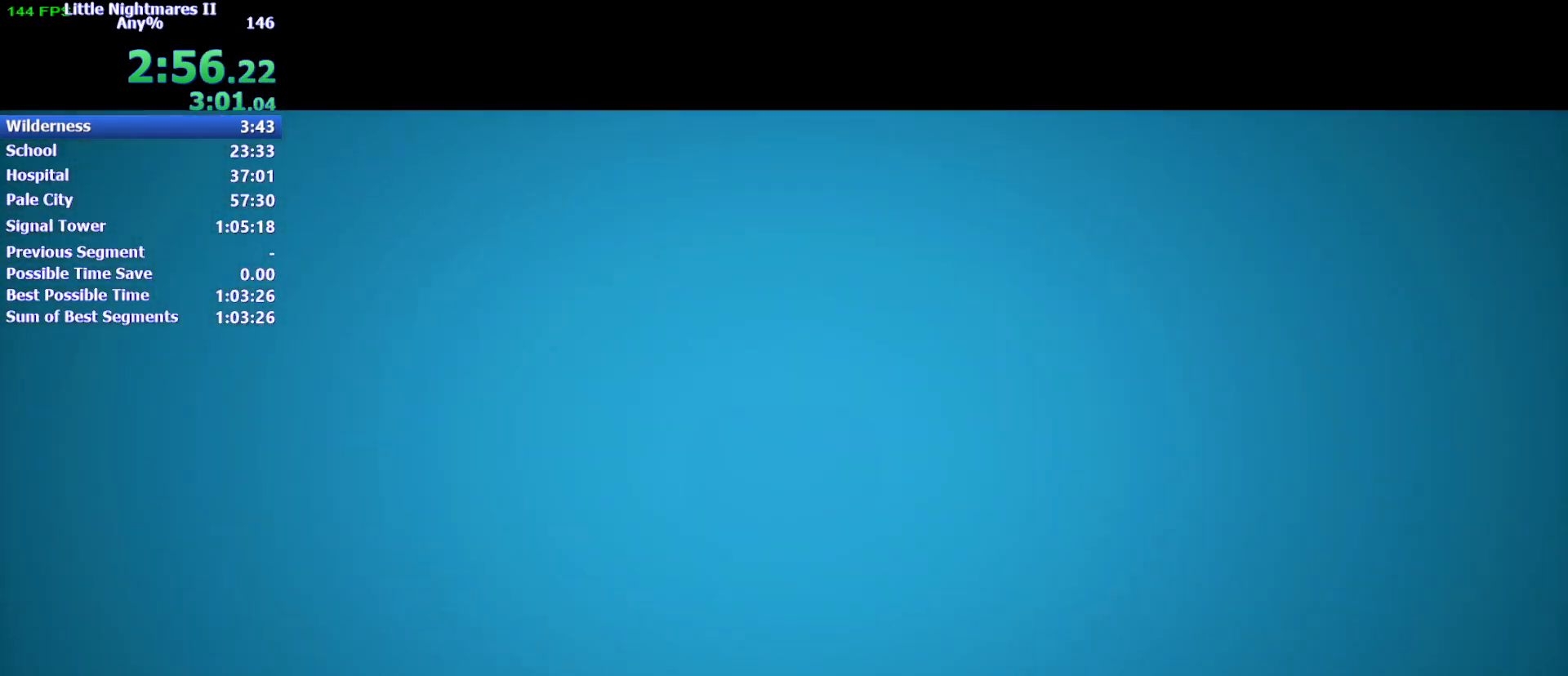
{"keys": ["d", "w"], "events": []}
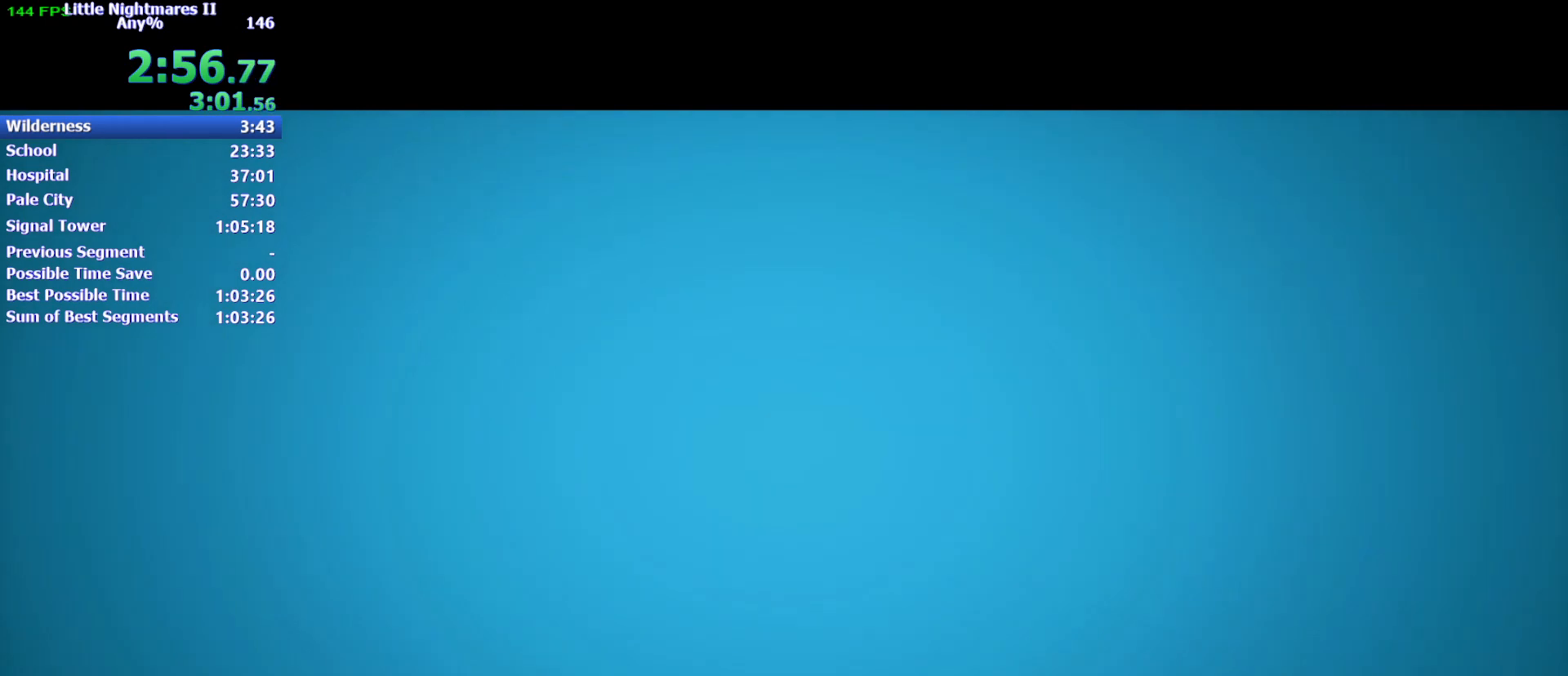
{"keys": ["d", "w"], "events": []}
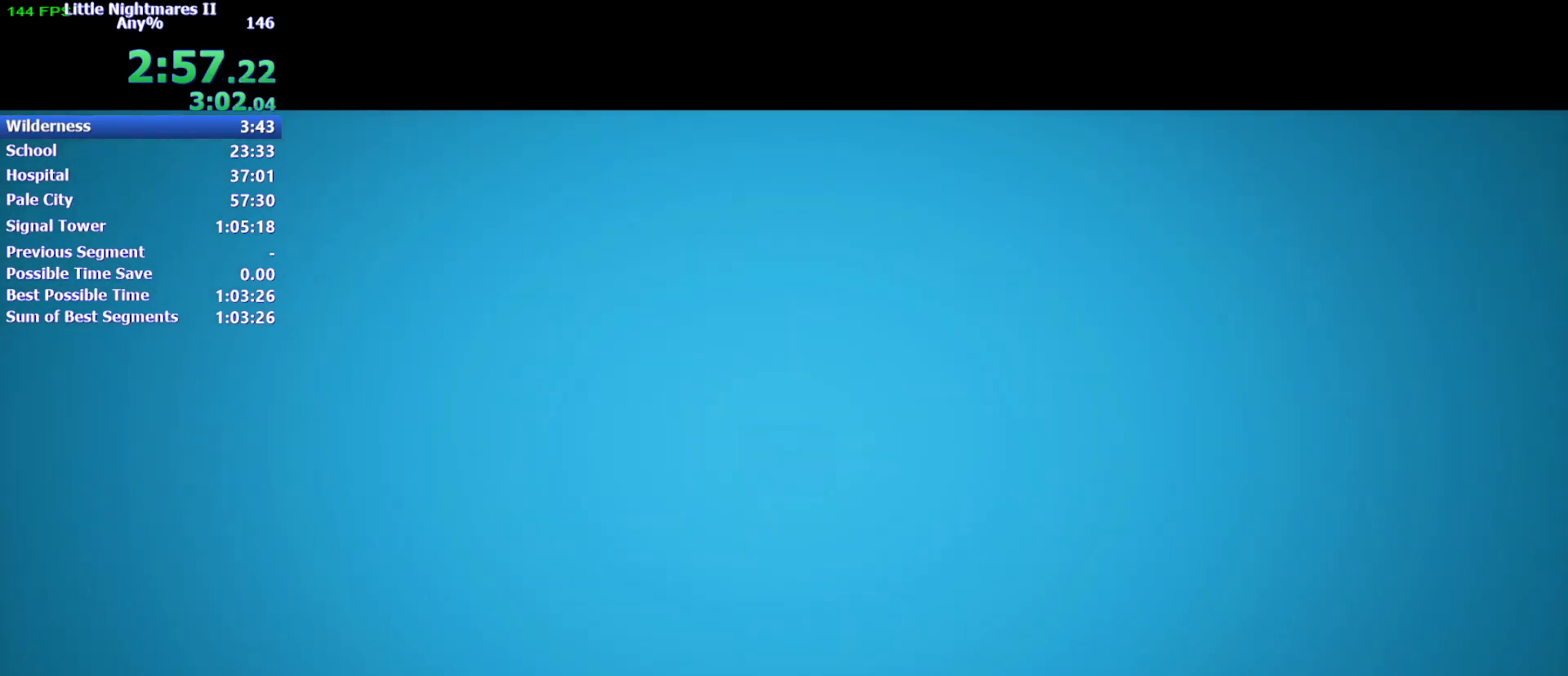
{"keys": ["d", "w"], "events": []}
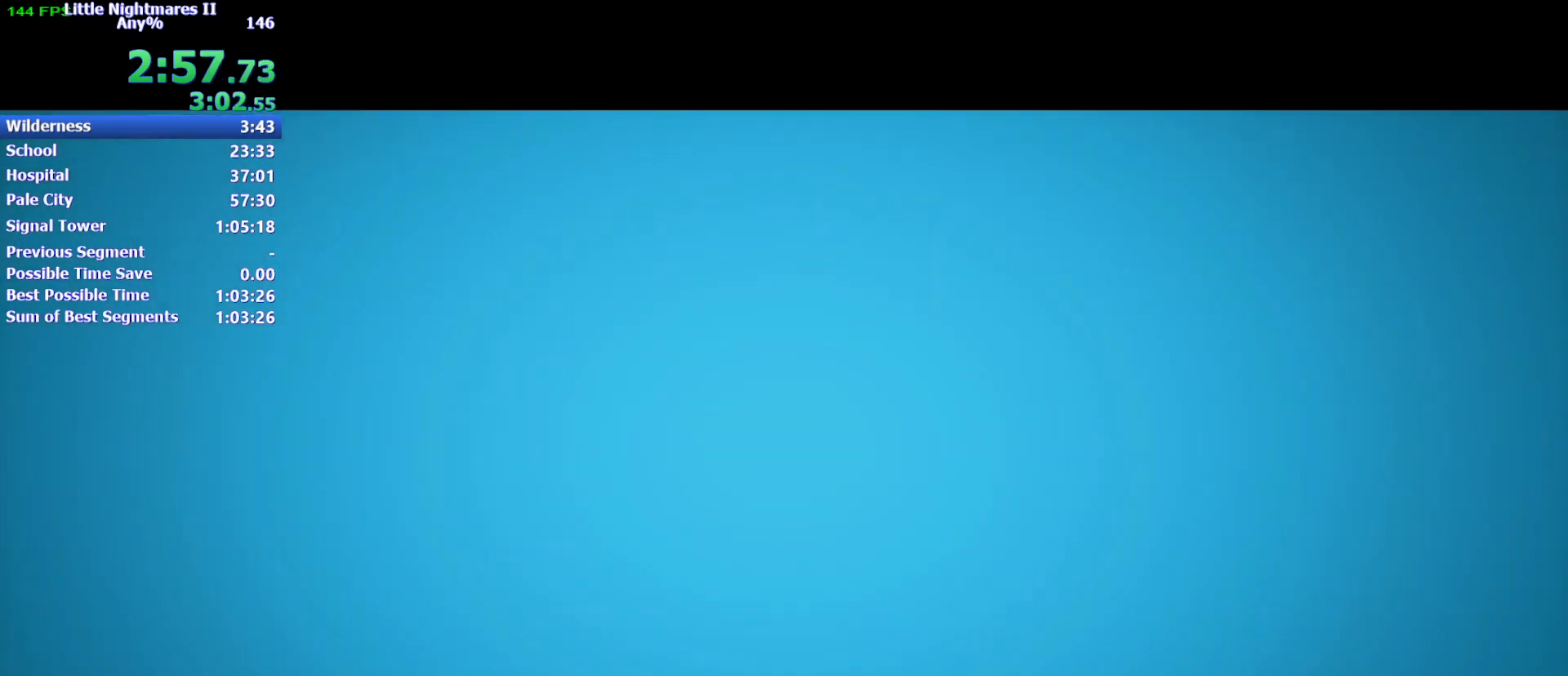
{"keys": ["d", "w"], "events": []}
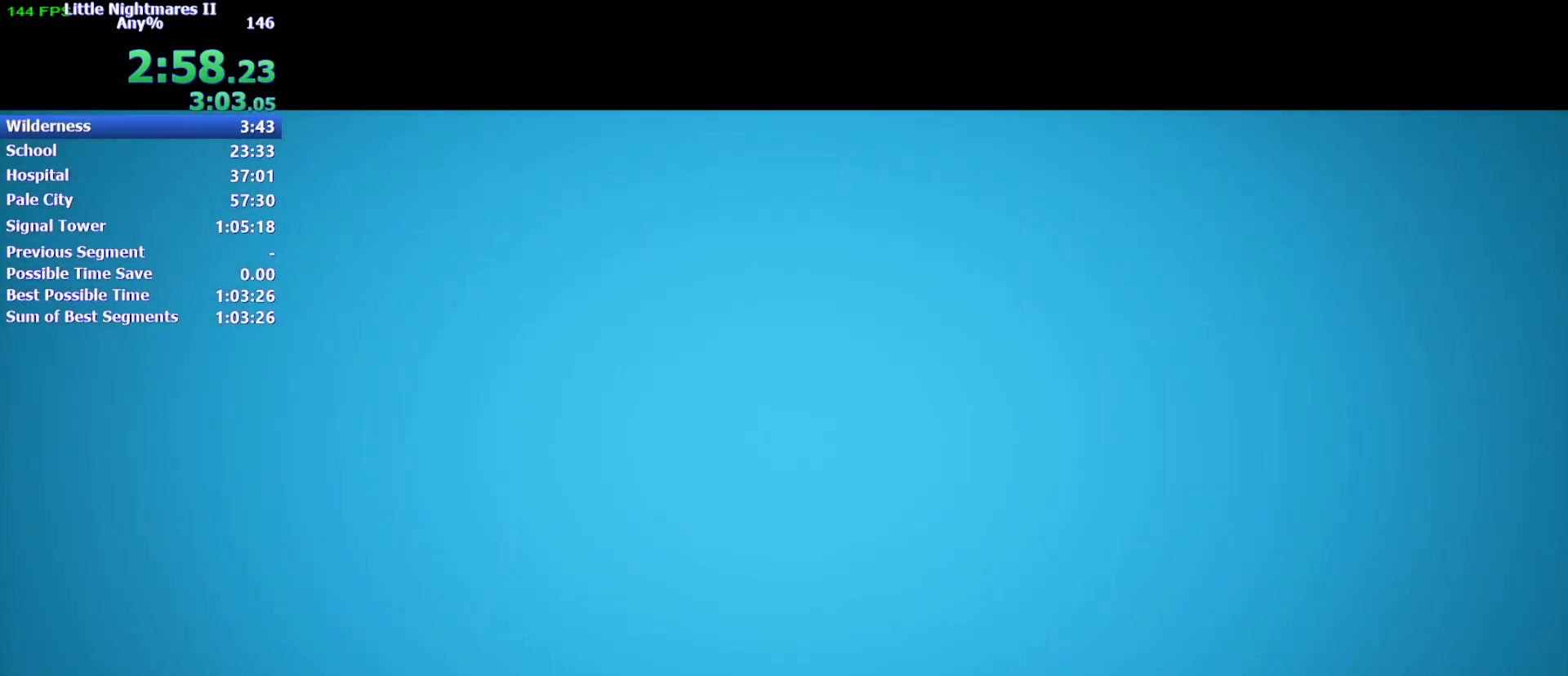
{"keys": ["d", "w"], "events": []}